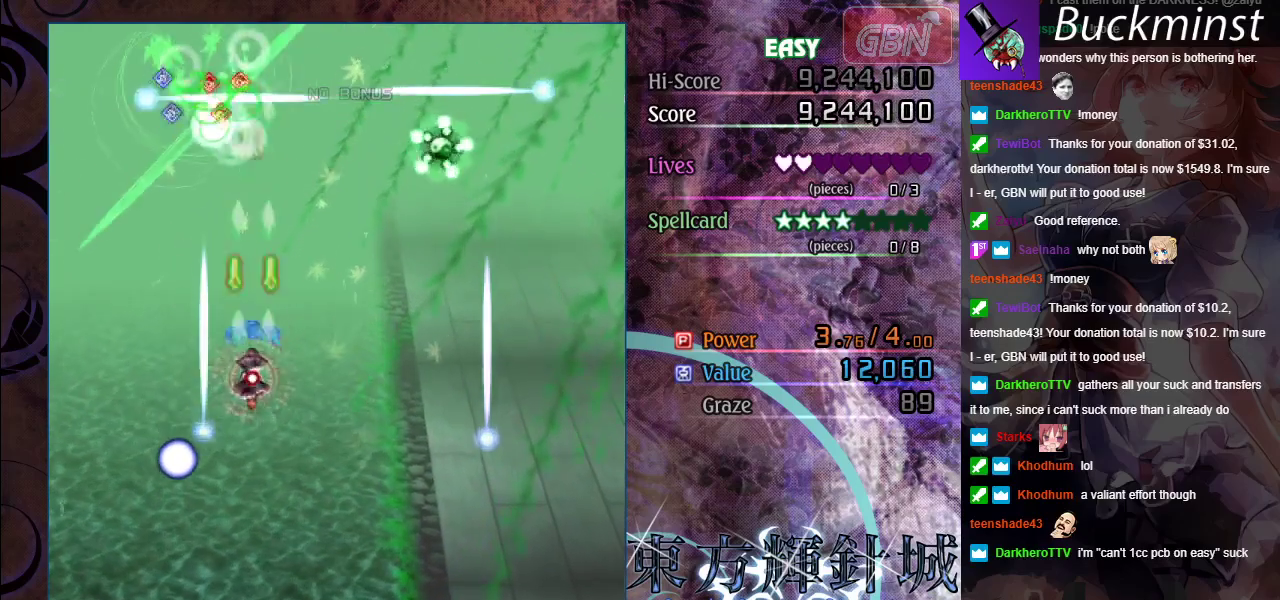
Gameplay with a controller (Xbox layout); each line is a JSON object with the inputs held at the frame after it (dt_ms = milliseconds from this image to that frame). "events" lists button and stick changes between this image and that frame as [ms after this image, input, new state], when the widget could be followed in between. Not read: R1 R3 right_stick.
{"dt_ms": 600, "buttons": ["A"], "left_stick": "center", "events": [[183, "left_stick", "right"], [250, "X", "up"], [550, "left_stick", "center"]]}
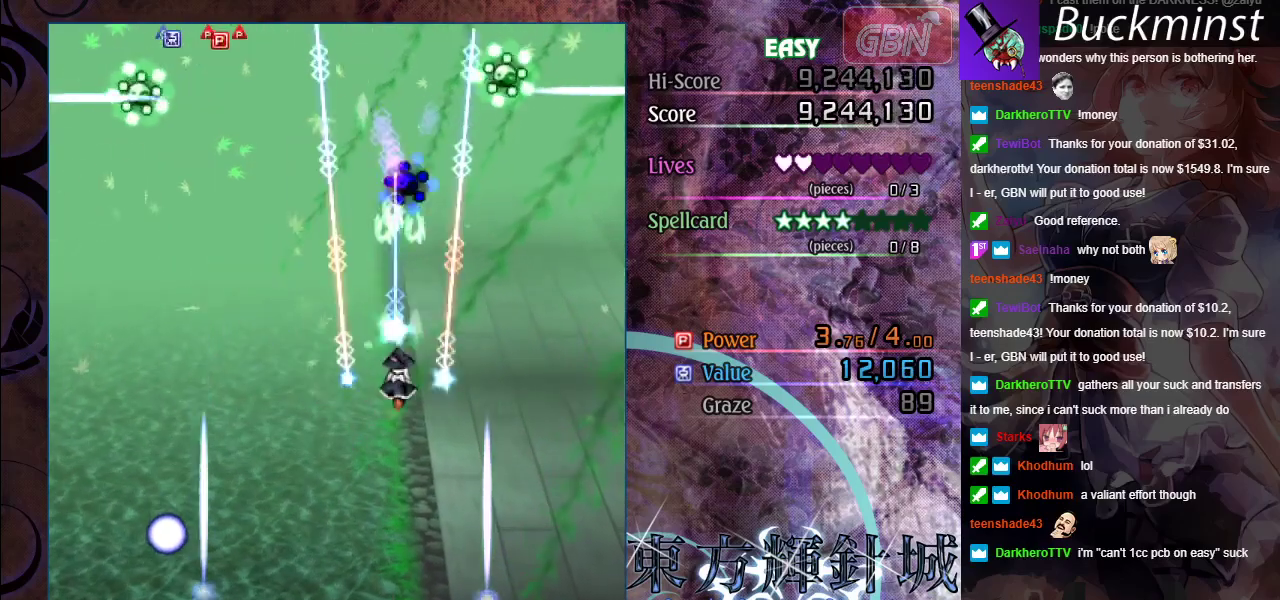
{"dt_ms": 300, "buttons": ["A"], "left_stick": "center", "events": []}
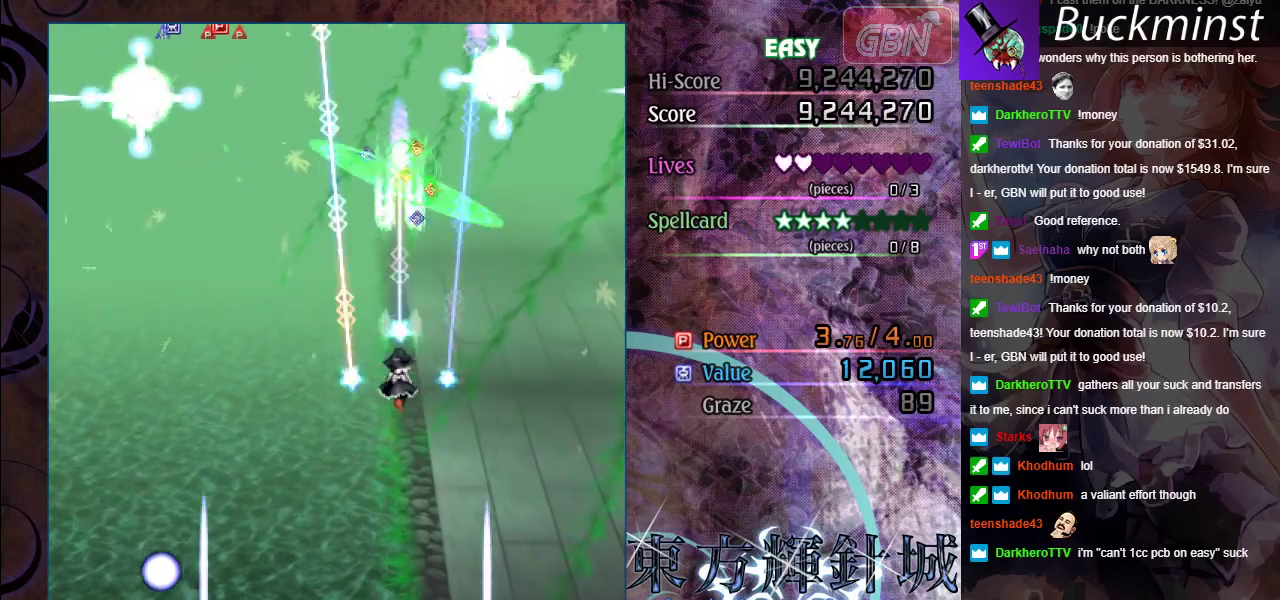
{"dt_ms": 300, "buttons": ["A"], "left_stick": "center", "events": [[100, "left_stick", "right"], [183, "left_stick", "down-right"], [250, "left_stick", "center"]]}
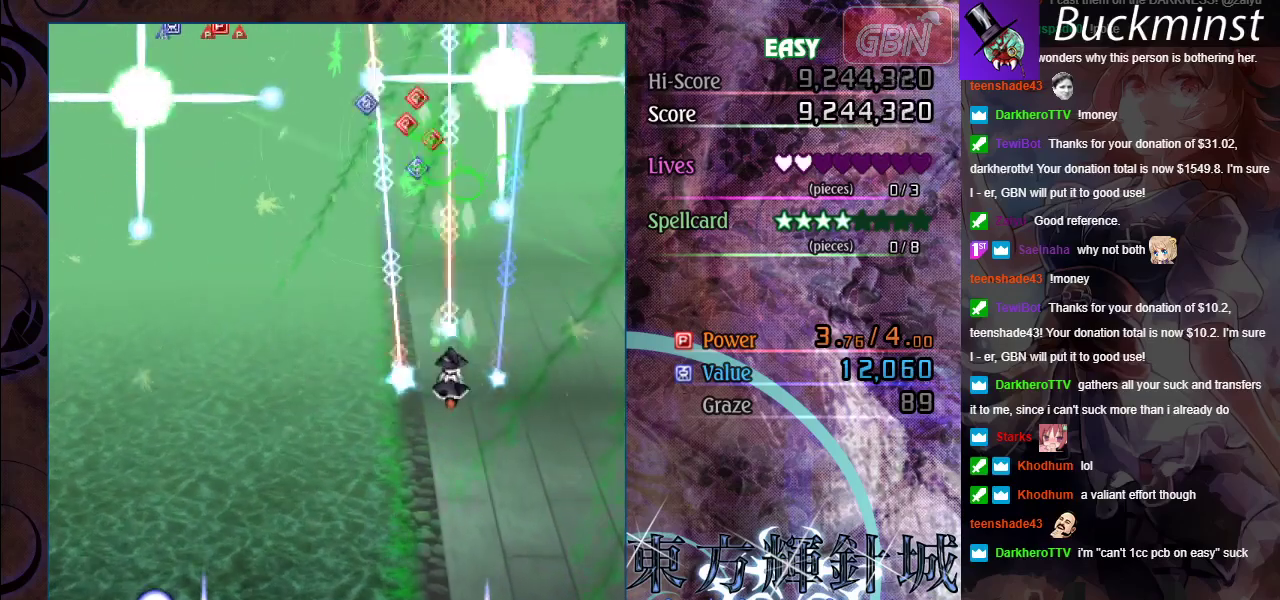
{"dt_ms": 500, "buttons": ["A"], "left_stick": "center", "events": [[50, "left_stick", "left"], [117, "left_stick", "down-left"], [300, "left_stick", "up-left"], [400, "left_stick", "center"]]}
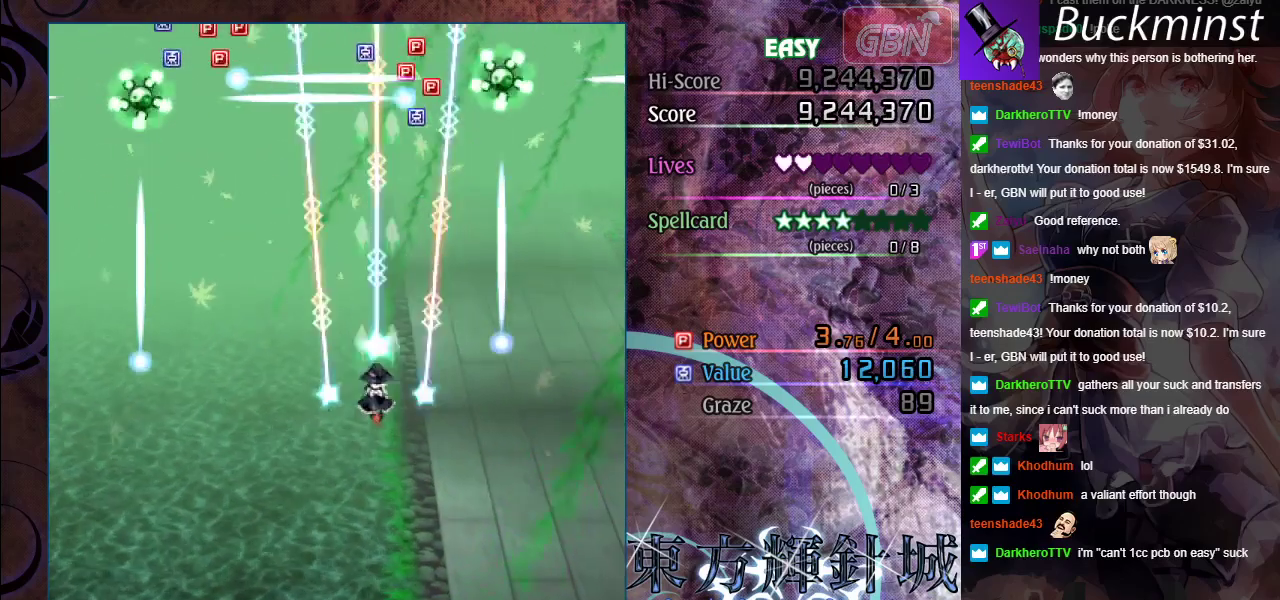
{"dt_ms": 400, "buttons": ["A"], "left_stick": "center", "events": [[17, "left_stick", "left"], [333, "left_stick", "center"]]}
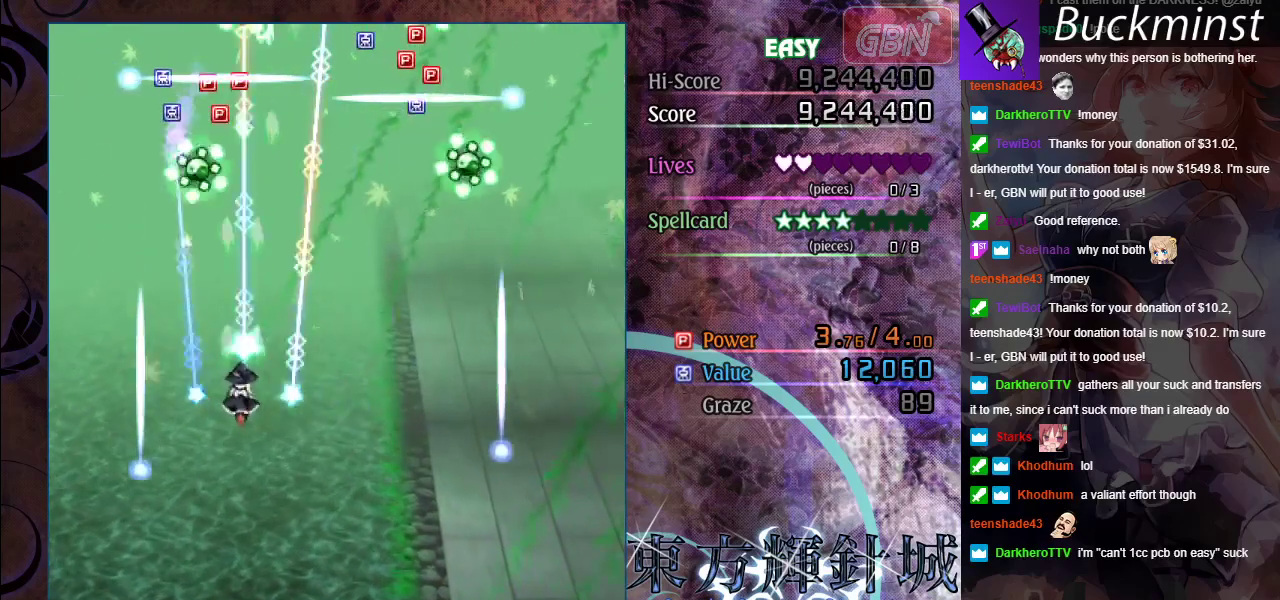
{"dt_ms": 300, "buttons": ["A"], "left_stick": "center", "events": [[100, "left_stick", "left"], [283, "left_stick", "center"]]}
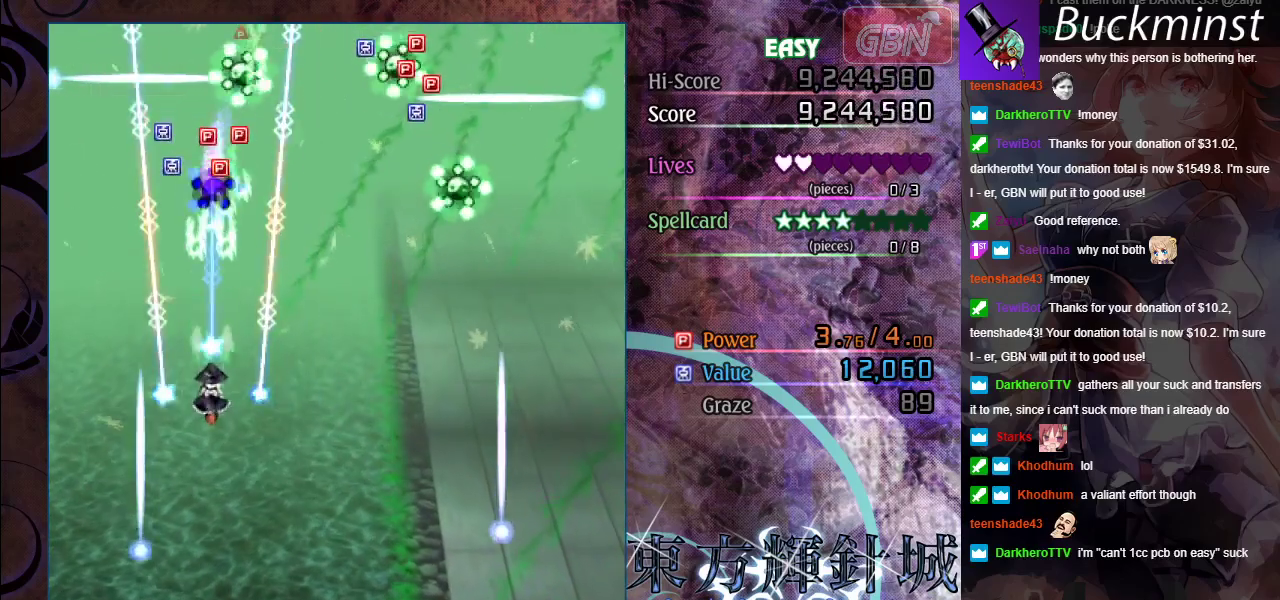
{"dt_ms": 300, "buttons": ["A", "X"], "left_stick": "down-right", "events": [[133, "X", "down"], [283, "left_stick", "down-right"]]}